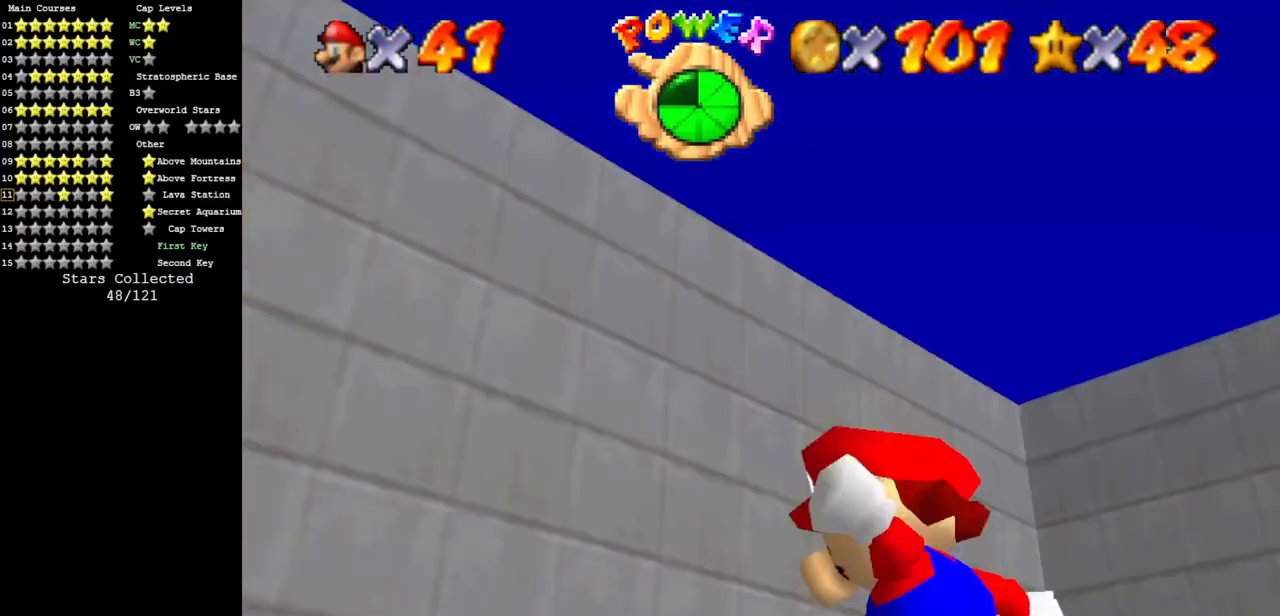
Gameplay with a controller (Nintendo layout); each line is a JSON object with the inputs held at the frame after it. "events" lists button and stick changes between this image and that frame as [ms after this image, input, new state], when the widget could be followed in between. Not read: L3 R3.
{"buttons": [], "left_stick": "down-left", "events": [[117, "C_RIGHT", "up"], [151, "C_DOWN", "up"], [217, "left_stick", "down-left"]]}
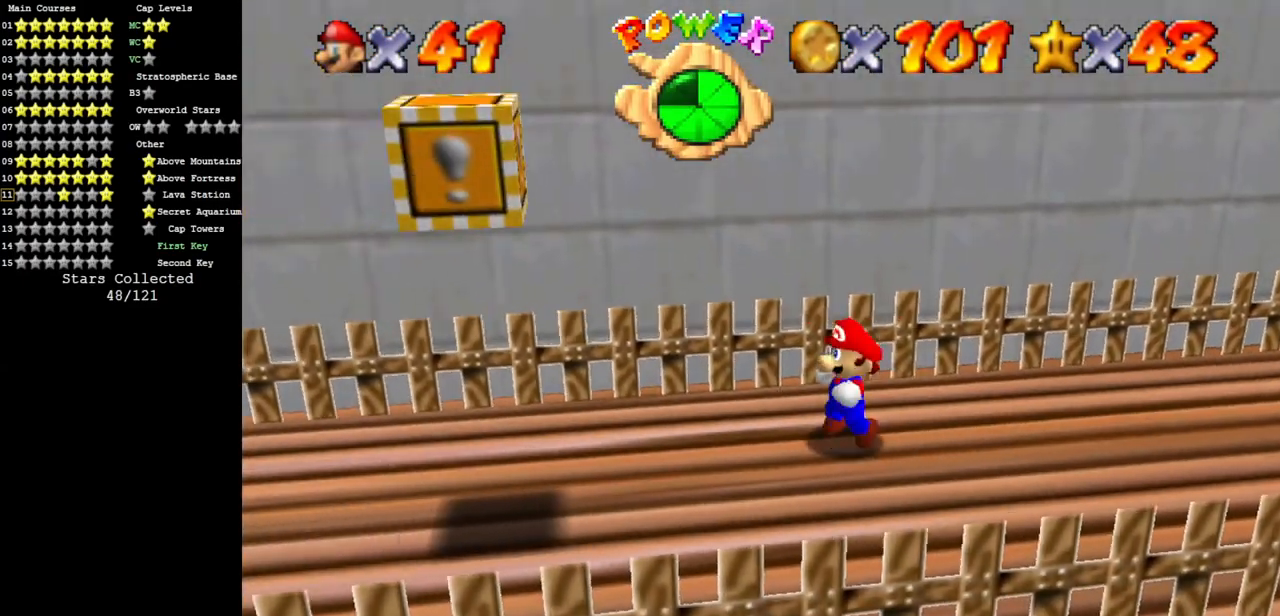
{"buttons": [], "left_stick": "up-right", "events": [[317, "A", "down"], [417, "left_stick", "up-right"], [500, "A", "up"]]}
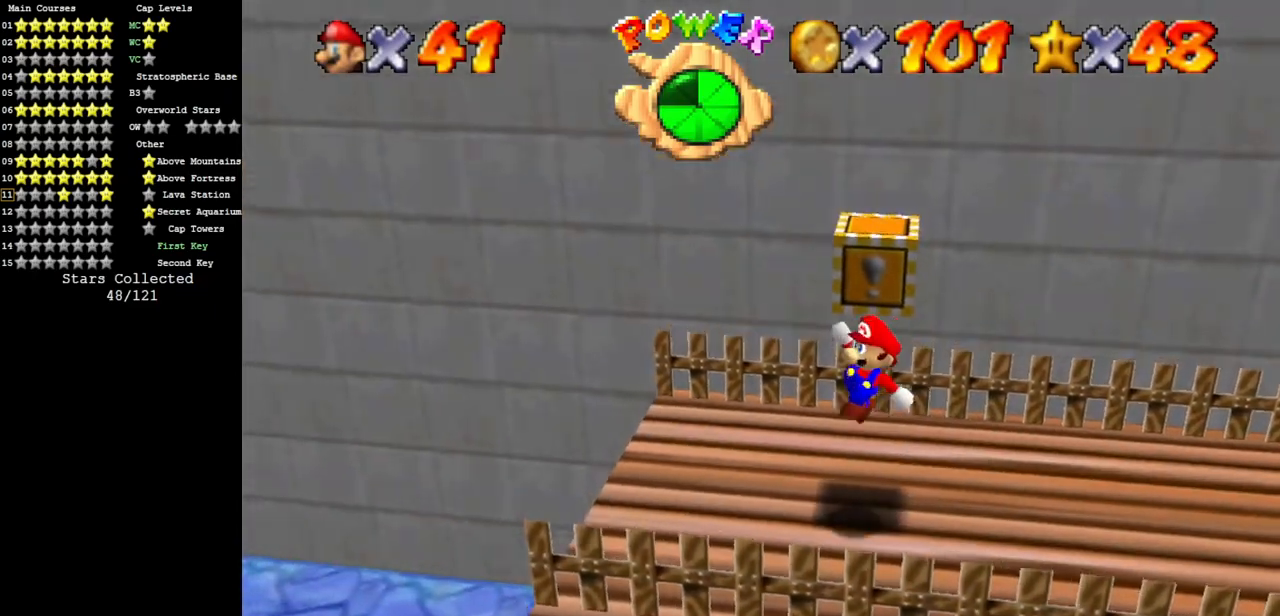
{"buttons": [], "left_stick": "center", "events": [[34, "left_stick", "right"], [317, "left_stick", "center"]]}
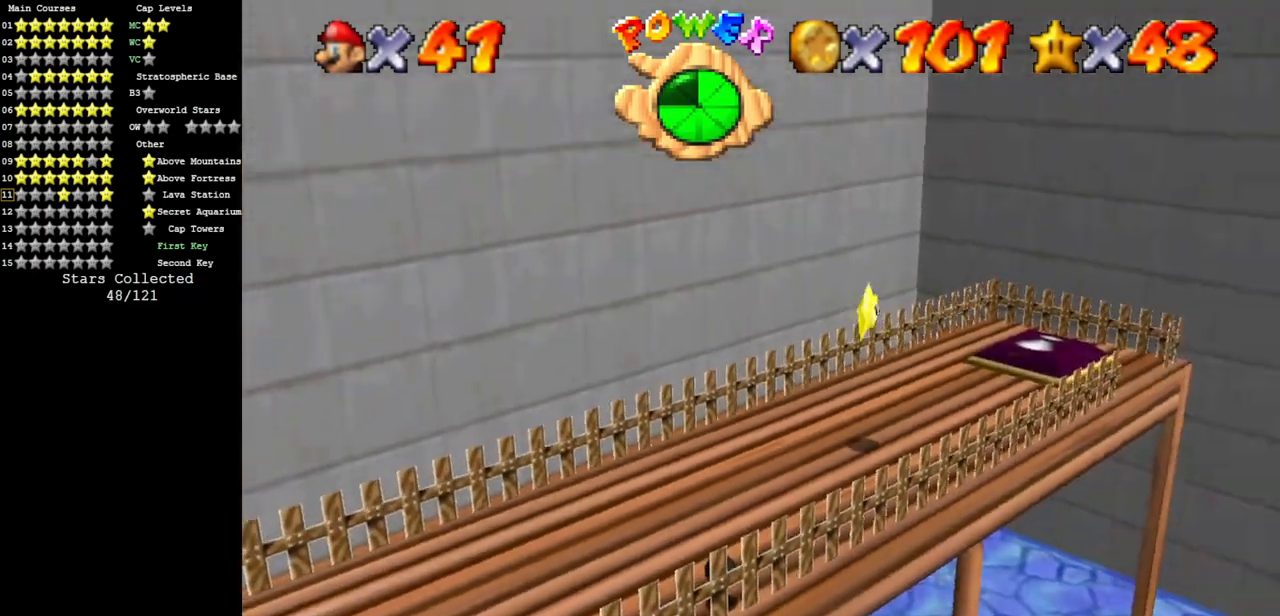
{"buttons": [], "left_stick": "up-right", "events": [[234, "left_stick", "right"], [400, "left_stick", "up-right"]]}
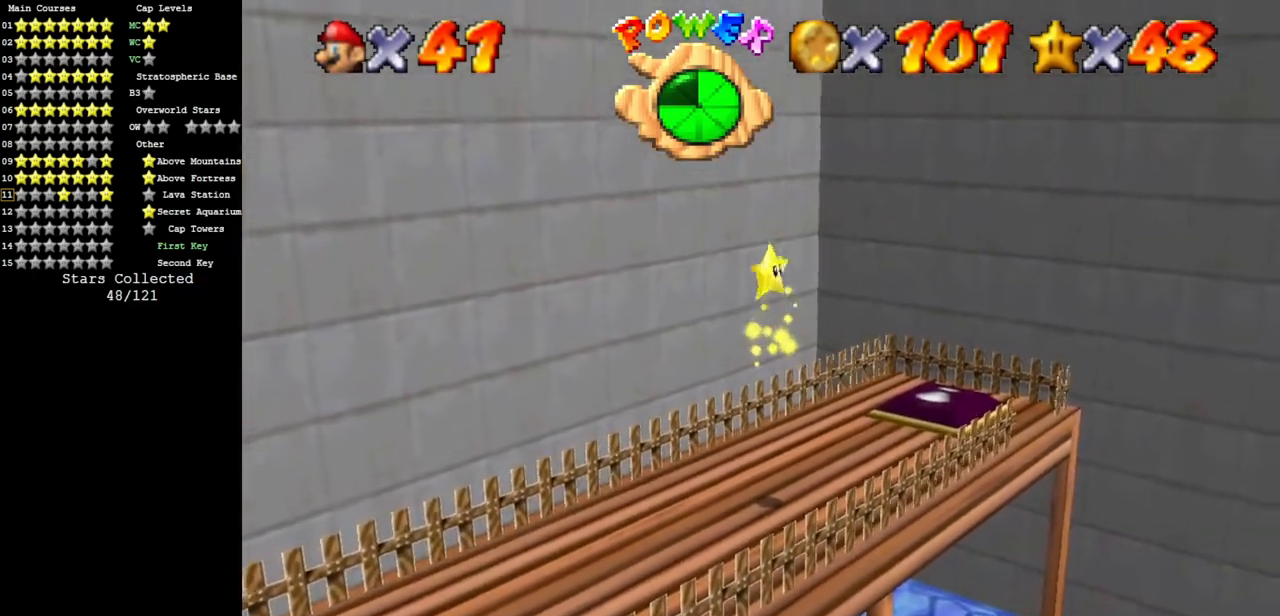
{"buttons": [], "left_stick": "up-right", "events": []}
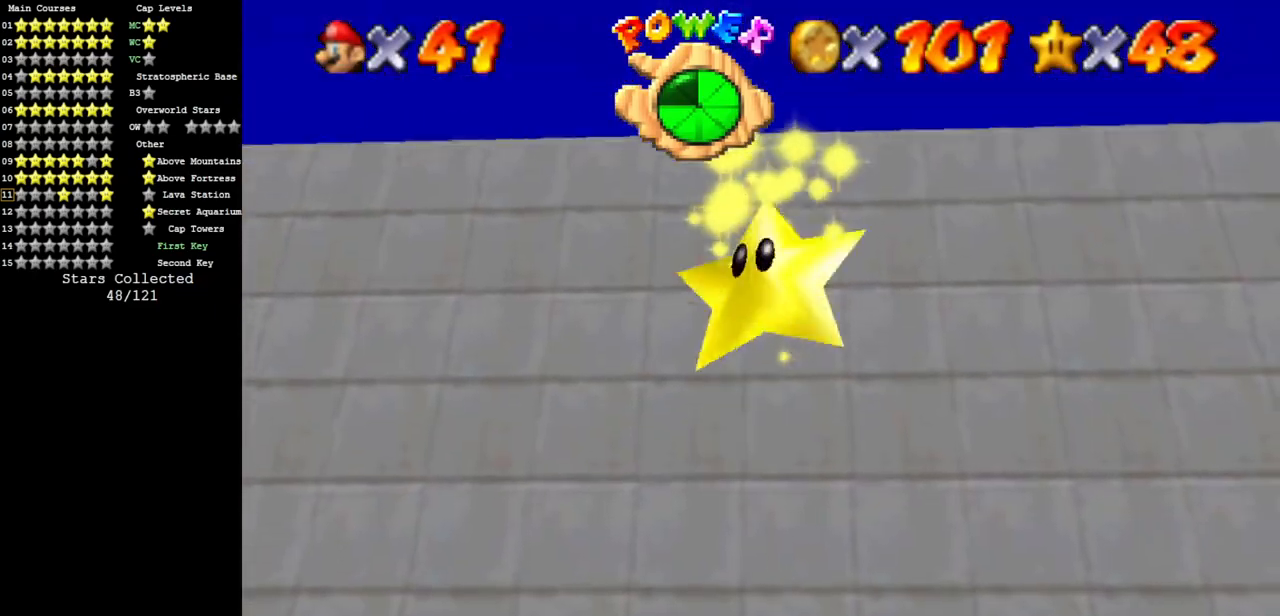
{"buttons": [], "left_stick": "up-right", "events": []}
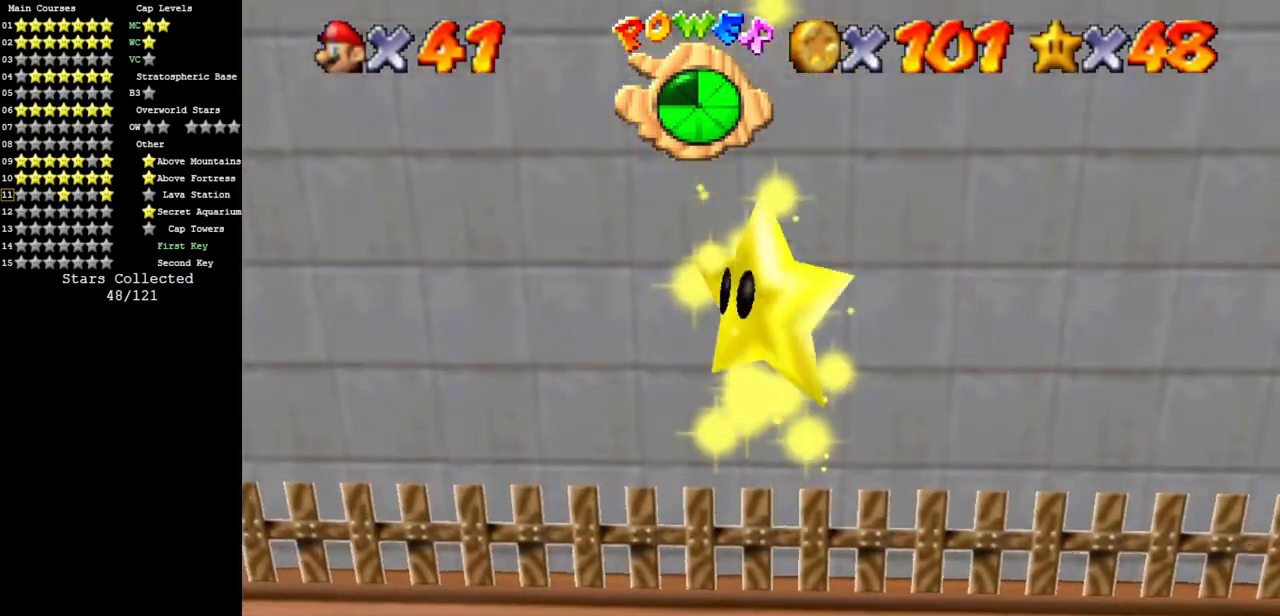
{"buttons": [], "left_stick": "up-right", "events": []}
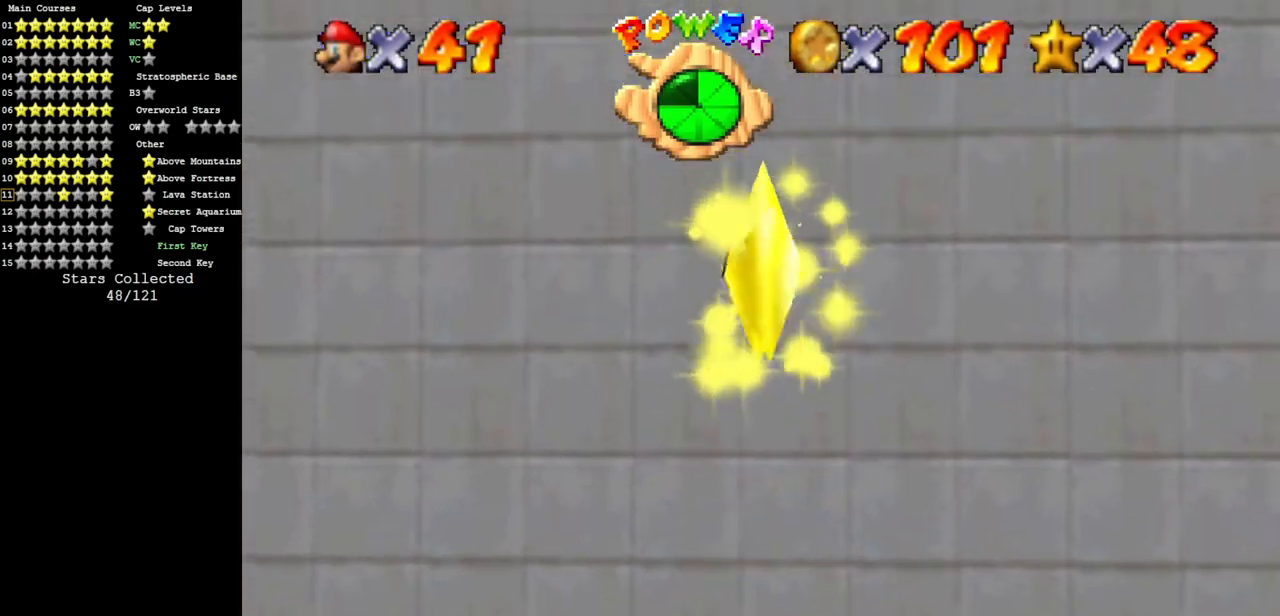
{"buttons": [], "left_stick": "right", "events": [[150, "left_stick", "right"]]}
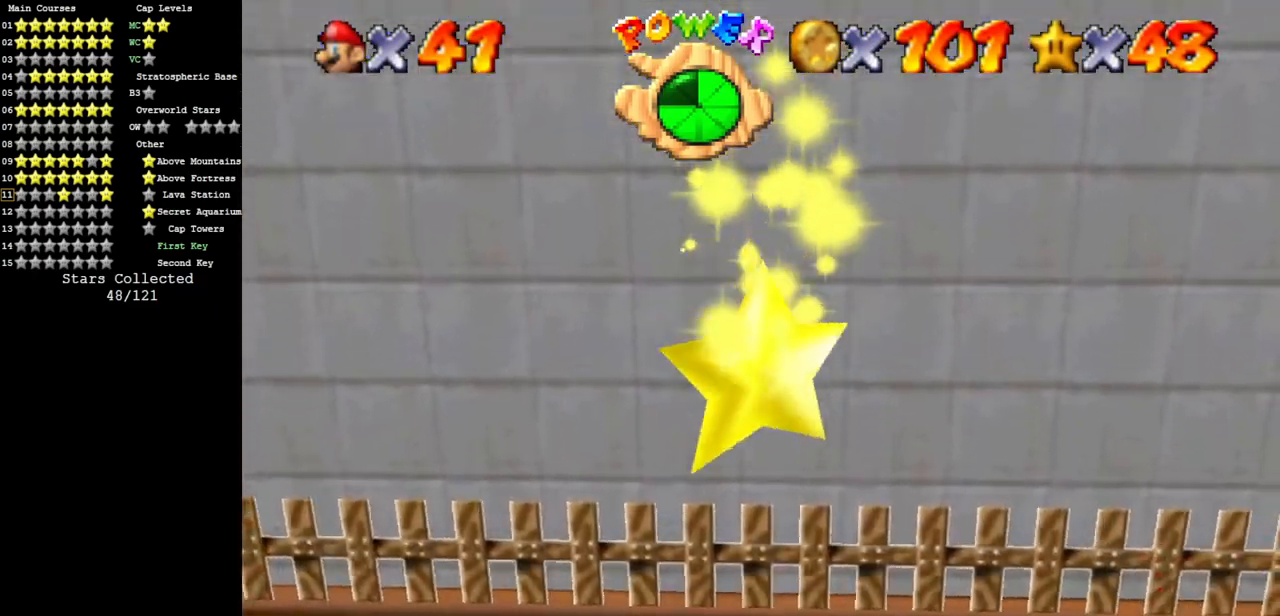
{"buttons": ["C_LEFT"], "left_stick": "center", "events": [[500, "C_LEFT", "down"], [500, "left_stick", "center"]]}
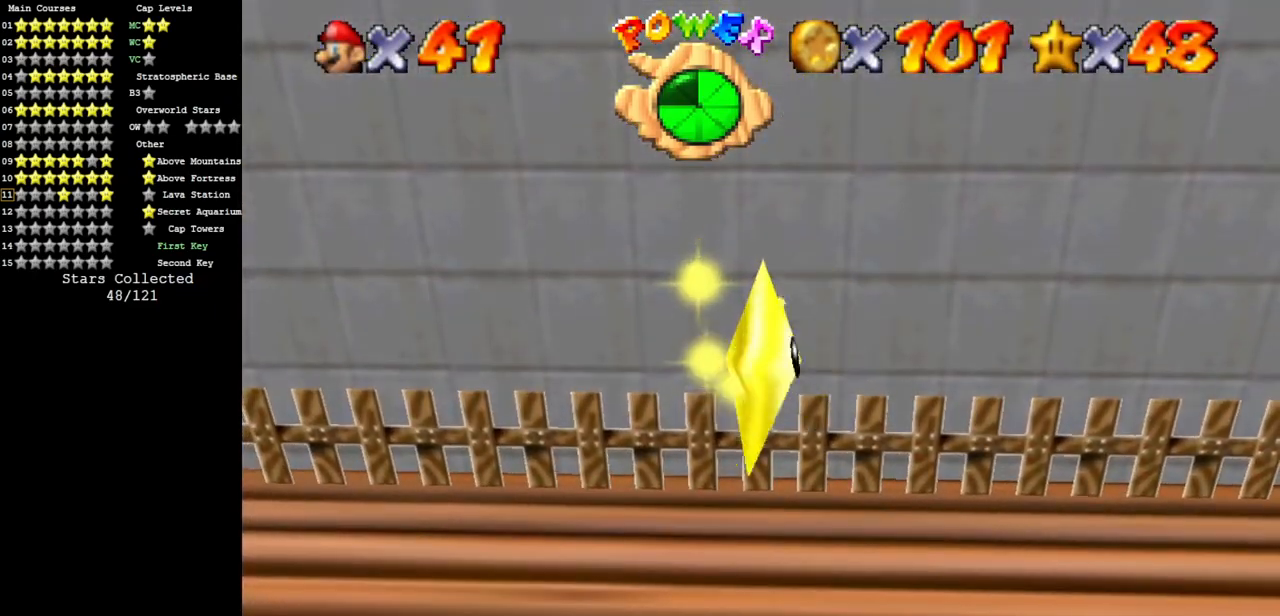
{"buttons": [], "left_stick": "center", "events": [[284, "C_LEFT", "up"], [334, "C_LEFT", "down"], [367, "C_DOWN", "down"], [484, "C_DOWN", "up"], [484, "C_LEFT", "up"]]}
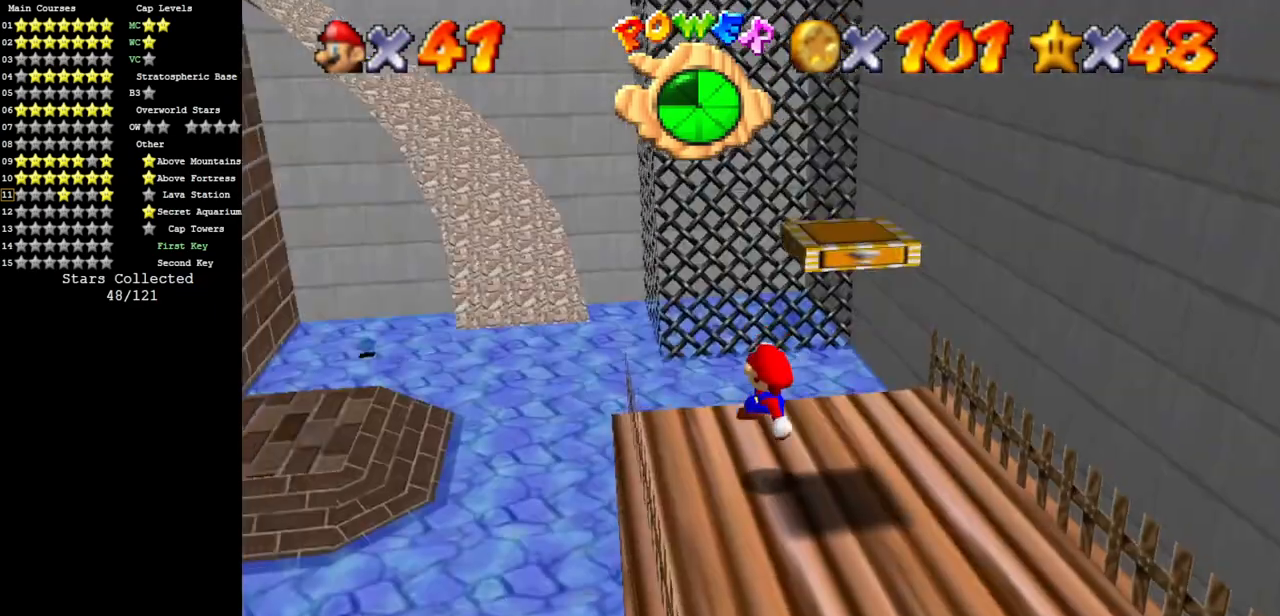
{"buttons": ["C_DOWN", "C_LEFT"], "left_stick": "up-right", "events": [[117, "C_LEFT", "down"], [150, "C_DOWN", "down"], [333, "C_DOWN", "up"], [333, "C_LEFT", "up"], [333, "left_stick", "up"], [434, "C_LEFT", "down"], [450, "C_DOWN", "down"], [450, "left_stick", "up-right"]]}
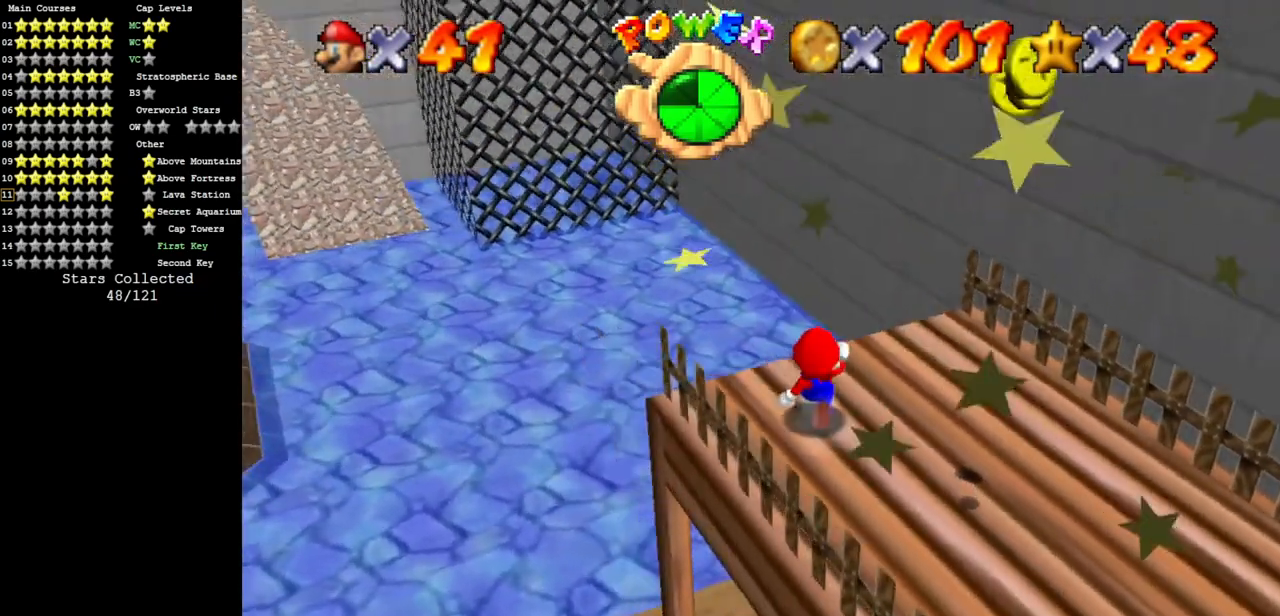
{"buttons": [], "left_stick": "right", "events": [[84, "C_DOWN", "up"], [84, "C_LEFT", "up"], [150, "left_stick", "right"], [167, "C_LEFT", "down"], [234, "C_DOWN", "down"], [451, "C_DOWN", "up"], [451, "C_LEFT", "up"]]}
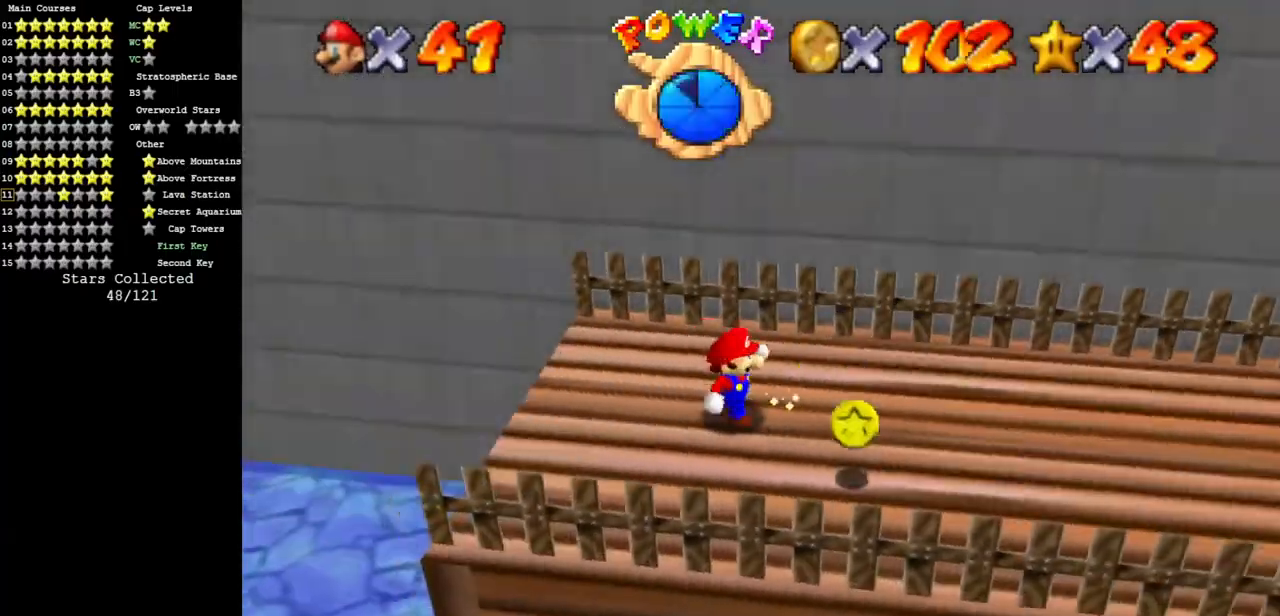
{"buttons": ["B"], "left_stick": "up", "events": [[33, "A", "down"], [100, "A", "up"], [217, "C_LEFT", "down"], [233, "C_DOWN", "down"], [283, "left_stick", "up-right"], [317, "C_DOWN", "up"], [350, "C_LEFT", "up"], [467, "B", "down"], [467, "left_stick", "up"]]}
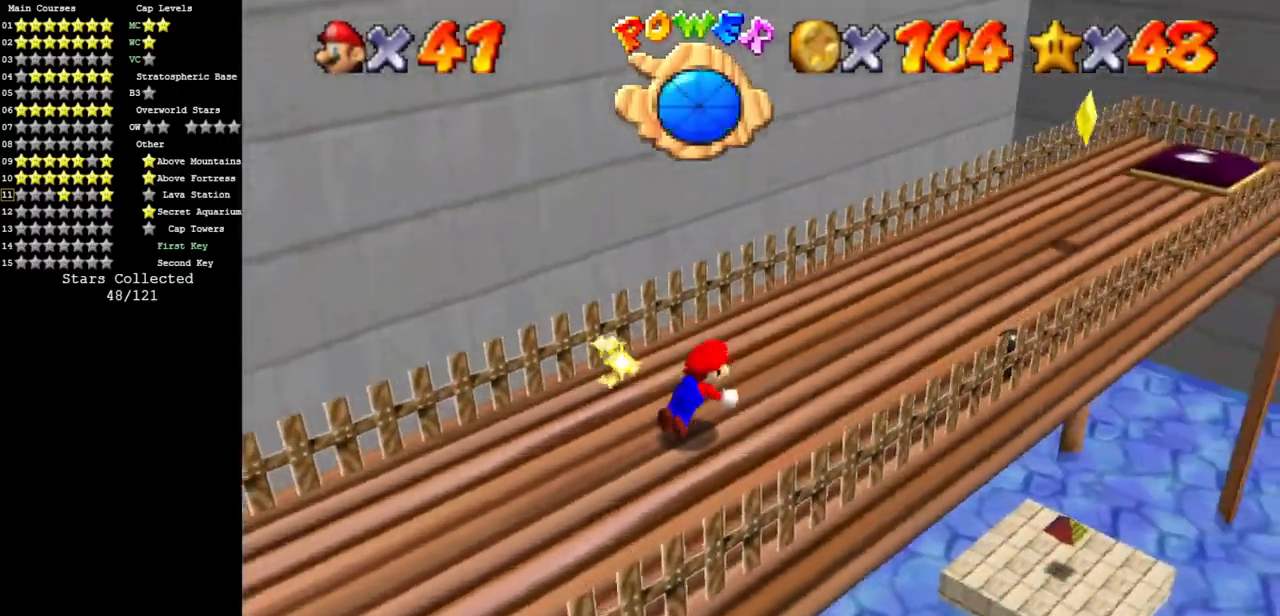
{"buttons": [], "left_stick": "up", "events": [[50, "A", "down"], [67, "B", "up"], [184, "A", "up"]]}
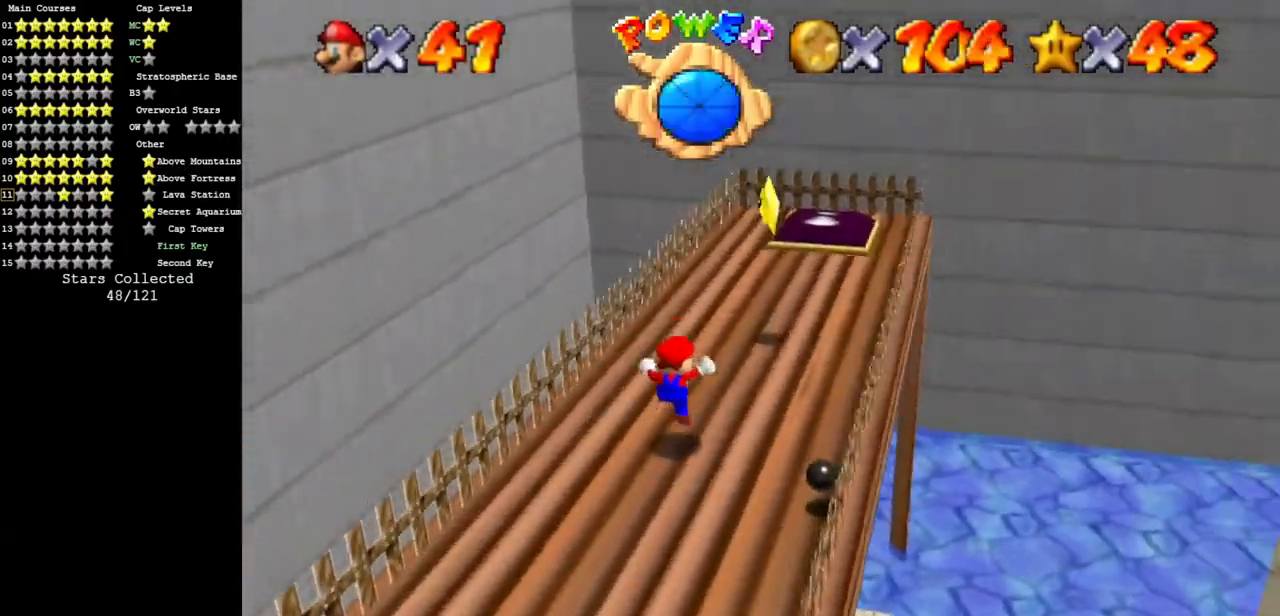
{"buttons": [], "left_stick": "up", "events": [[200, "A", "down"], [267, "A", "up"], [317, "Z", "down"], [484, "Z", "up"]]}
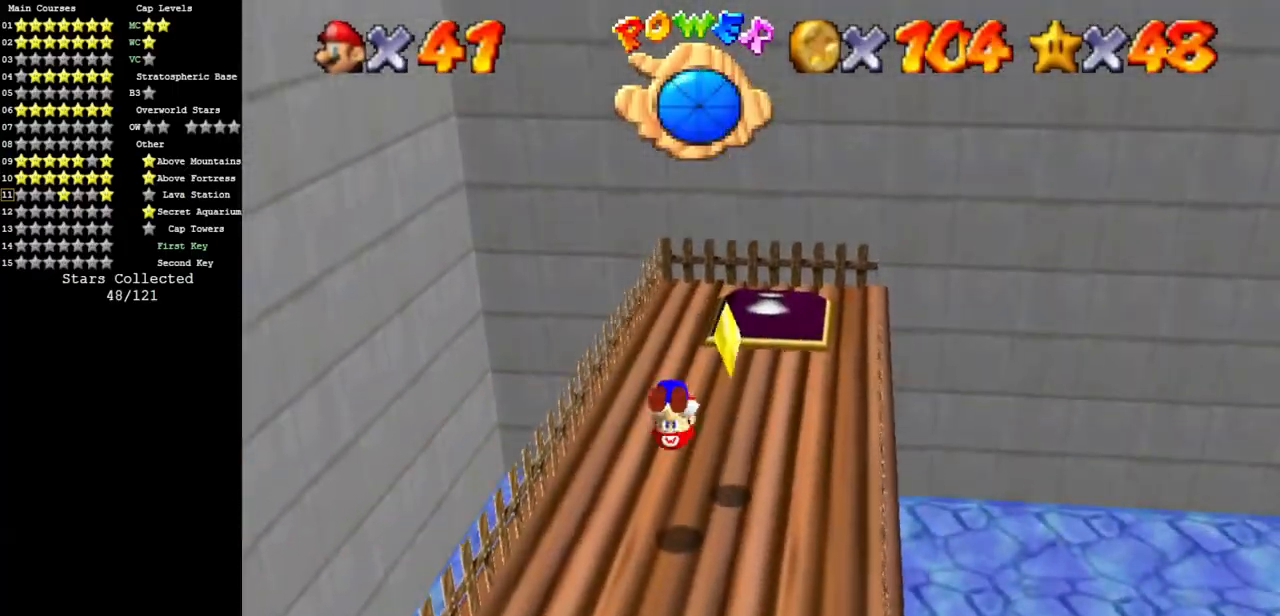
{"buttons": [], "left_stick": "up", "events": []}
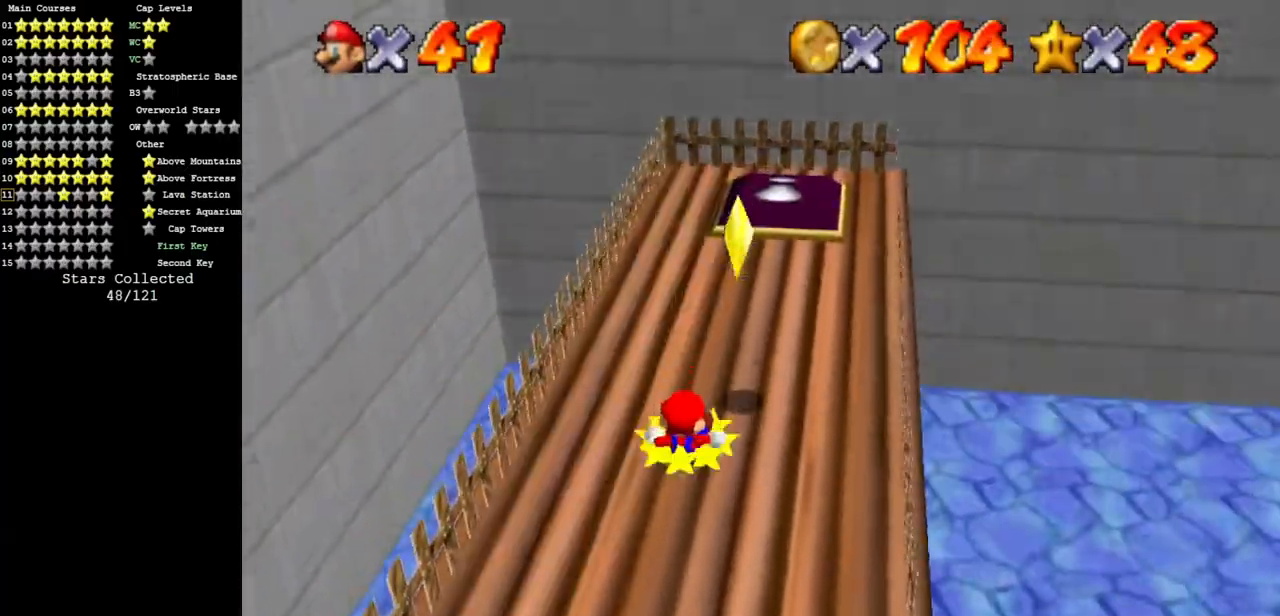
{"buttons": ["Z"], "left_stick": "up-right", "events": [[283, "left_stick", "up-right"], [333, "A", "down"], [450, "Z", "down"], [467, "A", "up"]]}
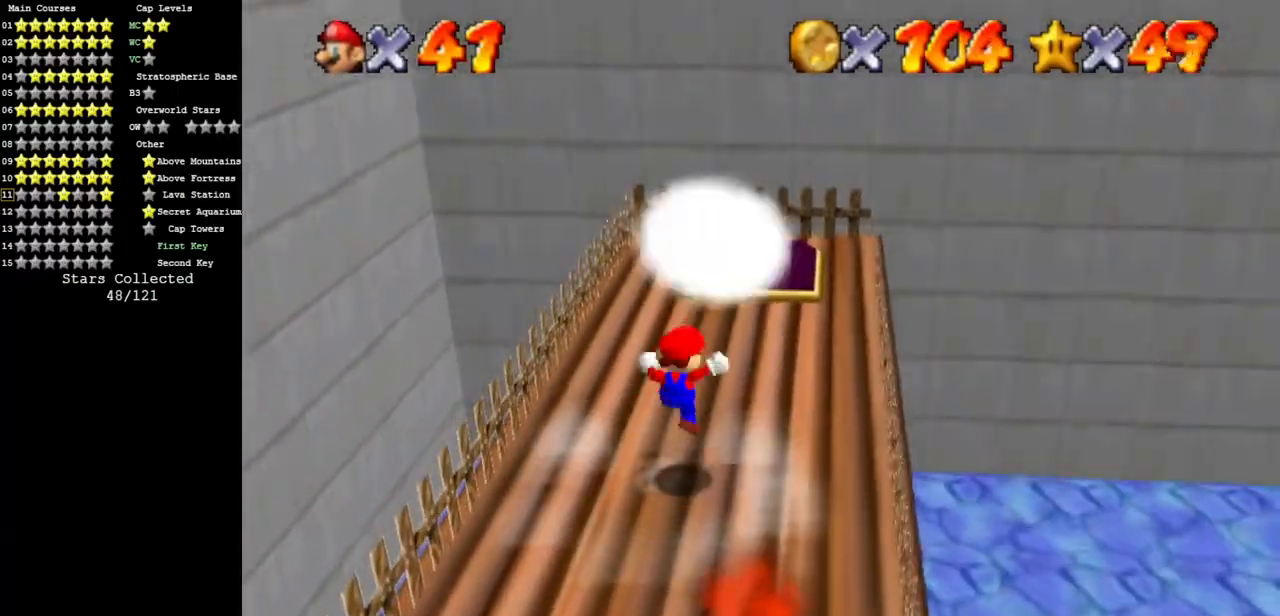
{"buttons": [], "left_stick": "center", "events": [[134, "Z", "up"], [234, "left_stick", "center"]]}